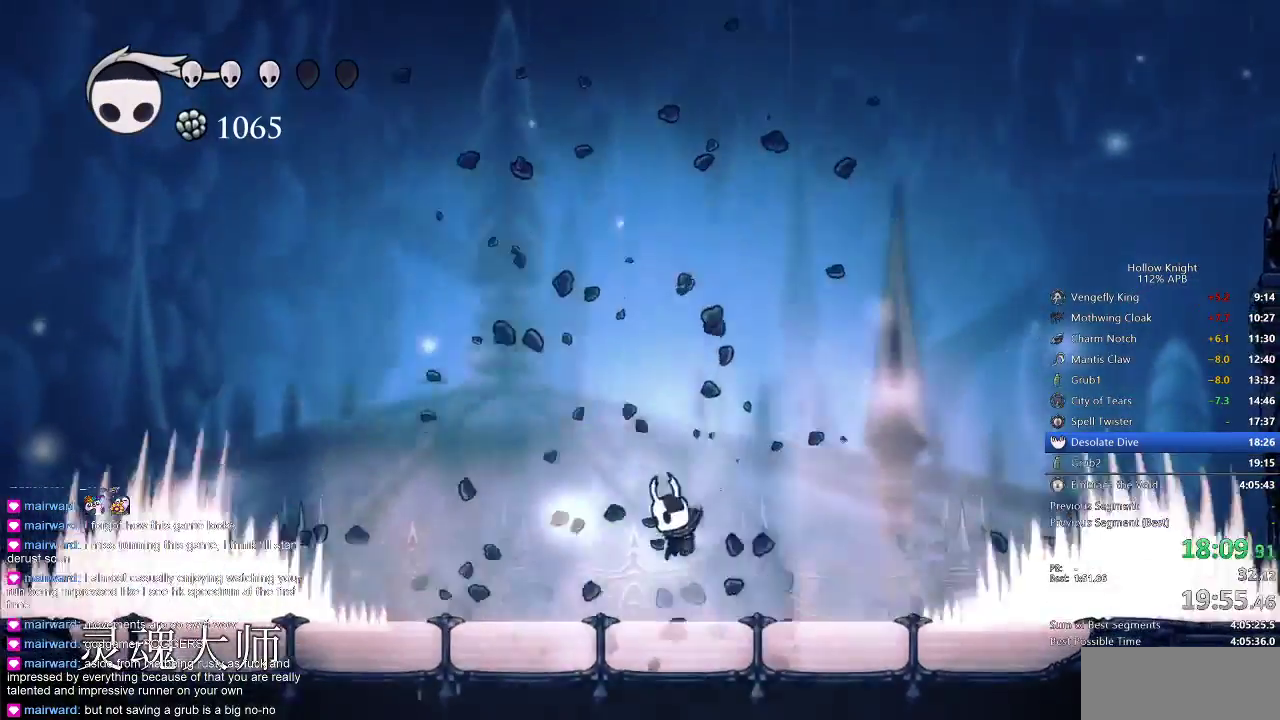
Gameplay with keyboard; each line is a JSON object with the keys held at the frame after it. "events" lists presses ("down") and releases ("up") of "cdash", "dash", "dnail", "down", "heal", "inv", "jump", "left", "nail", "right", "spell" and "up" between this image and that frame as [ms after this image, input, new state], when the widget could be followed in between. No other keys are recorded. Mouse input is not recorded. Key names are as the overlay labels them; some are game actions (e.g. jump) rather than physical keys.
{"keys": ["jump"], "events": [[17, "right", "down"], [167, "jump", "down"], [167, "right", "up"], [300, "left", "down"], [500, "left", "up"]]}
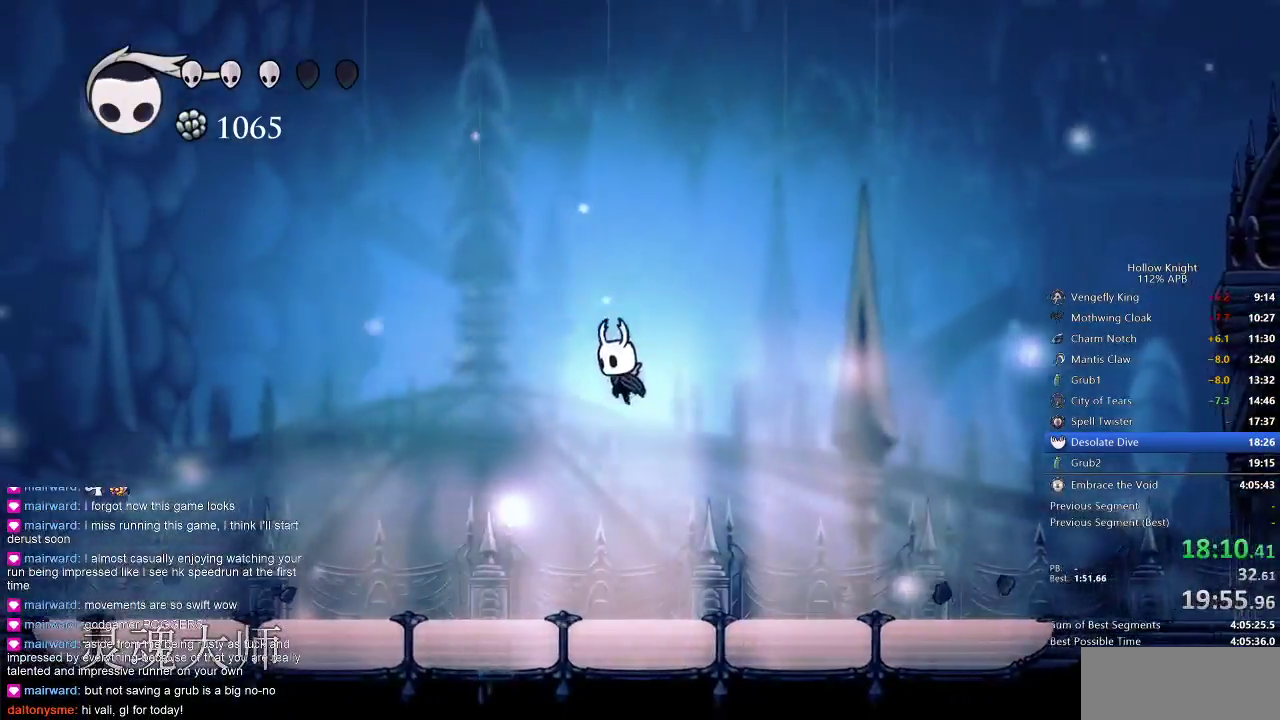
{"keys": ["left"], "events": [[67, "jump", "up"], [67, "spell", "down"], [233, "spell", "up"], [383, "left", "down"]]}
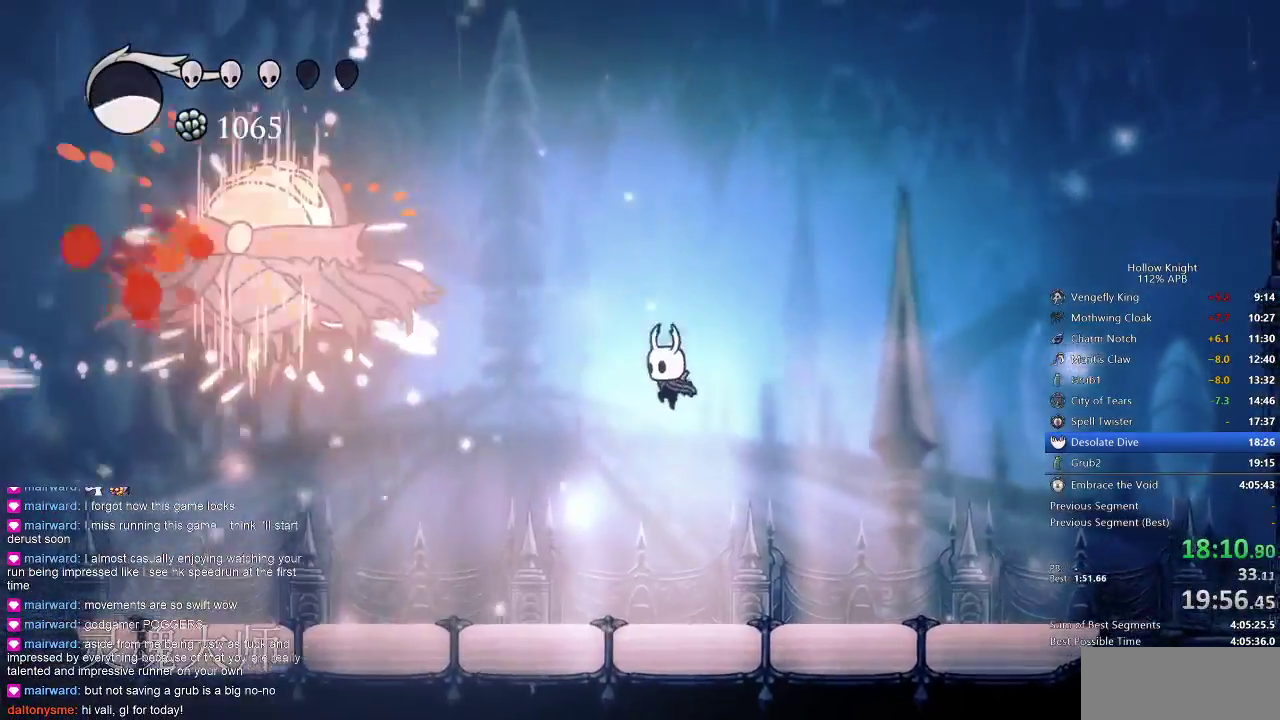
{"keys": ["left"], "events": [[67, "spell", "down"], [200, "spell", "up"]]}
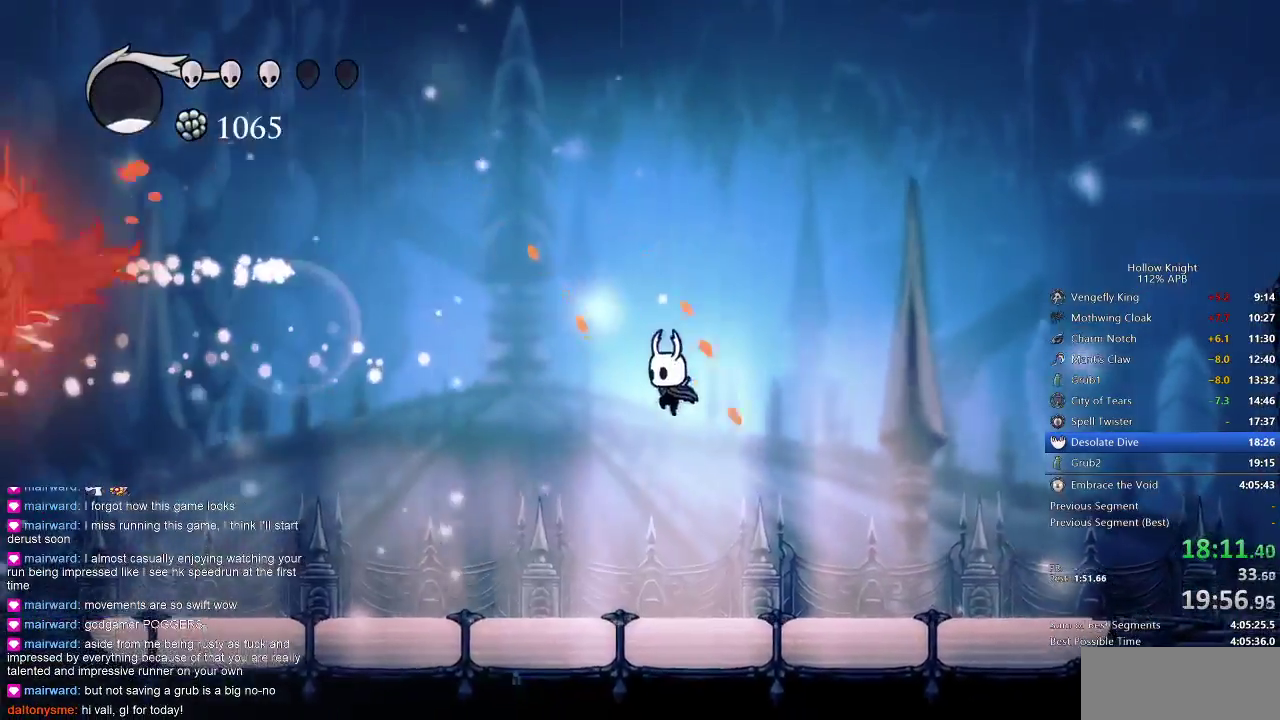
{"keys": ["left"], "events": []}
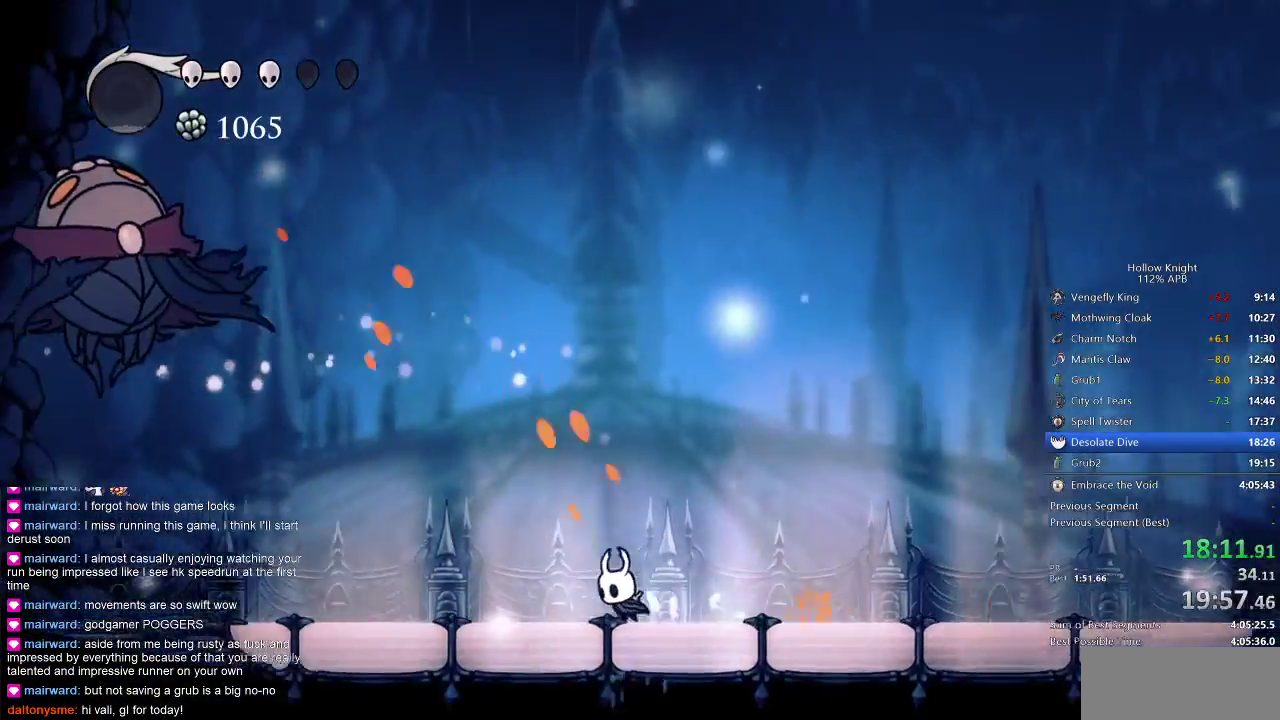
{"keys": ["left"], "events": [[133, "dash", "down"], [267, "dash", "up"]]}
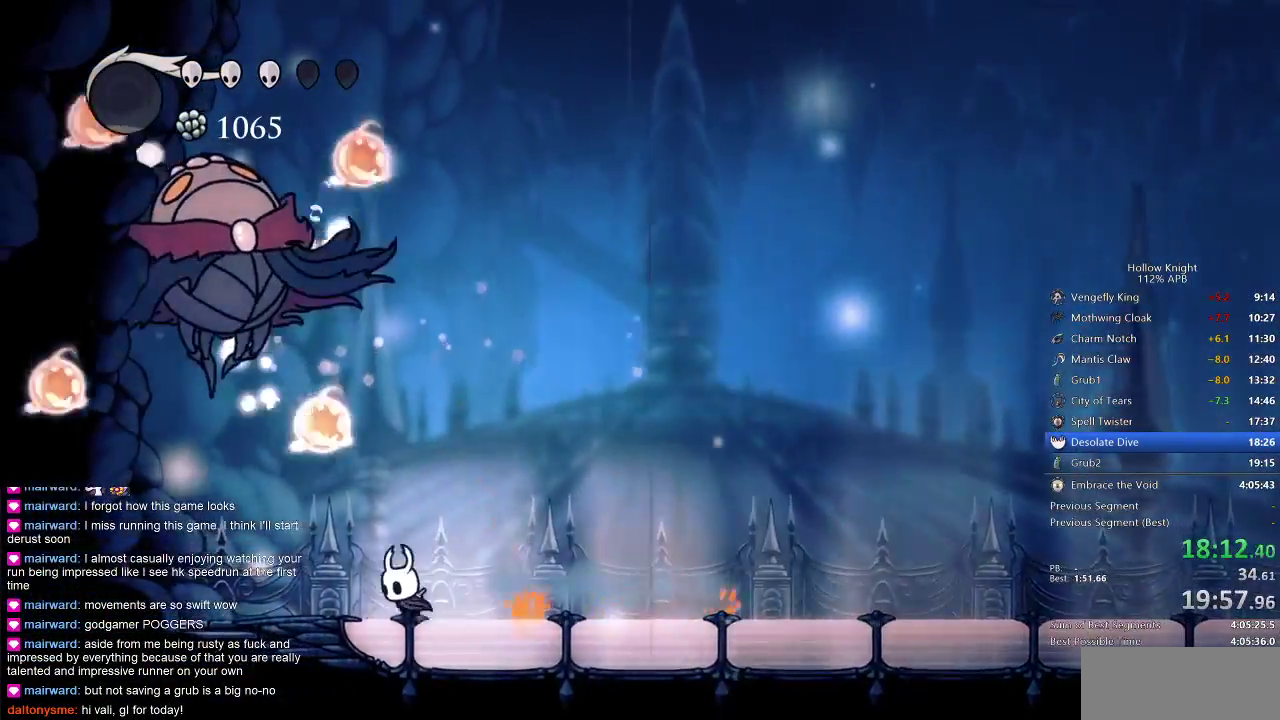
{"keys": ["jump", "left", "up"], "events": [[150, "left", "up"], [317, "up", "down"], [383, "jump", "down"], [500, "left", "down"]]}
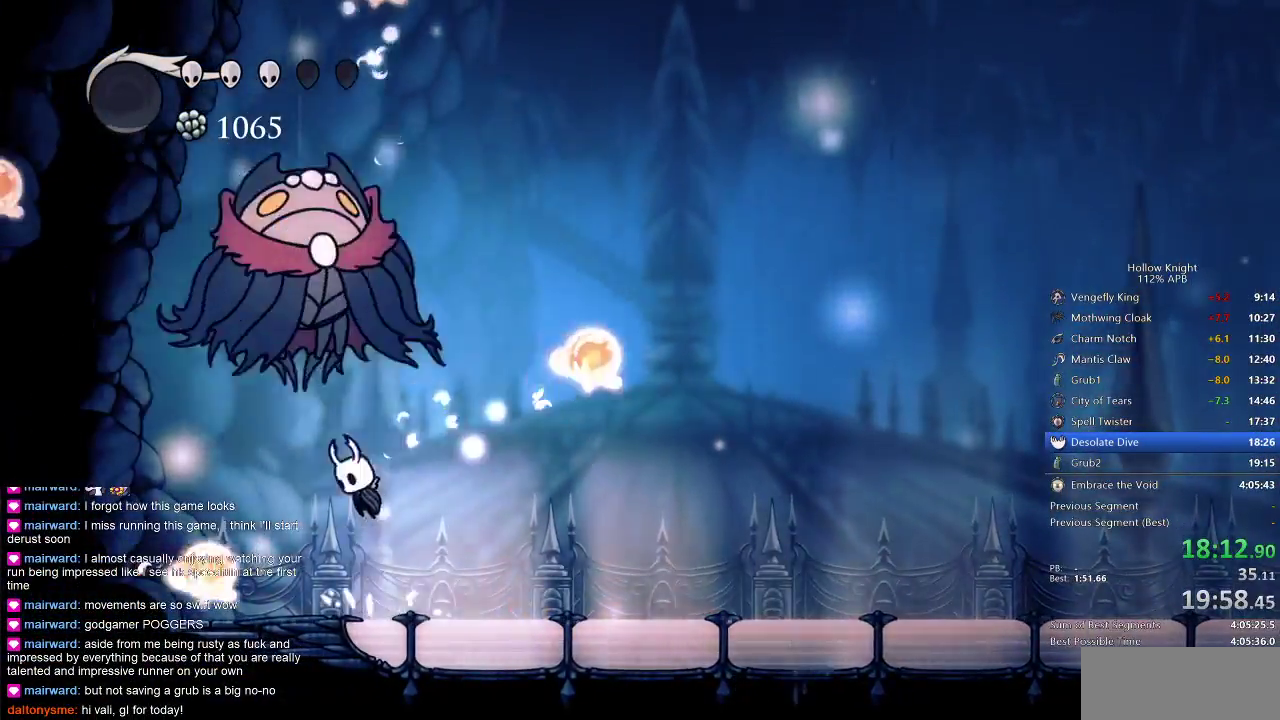
{"keys": ["right"], "events": [[83, "nail", "down"], [183, "jump", "up"], [217, "nail", "up"], [250, "left", "up"], [250, "up", "up"], [300, "right", "down"]]}
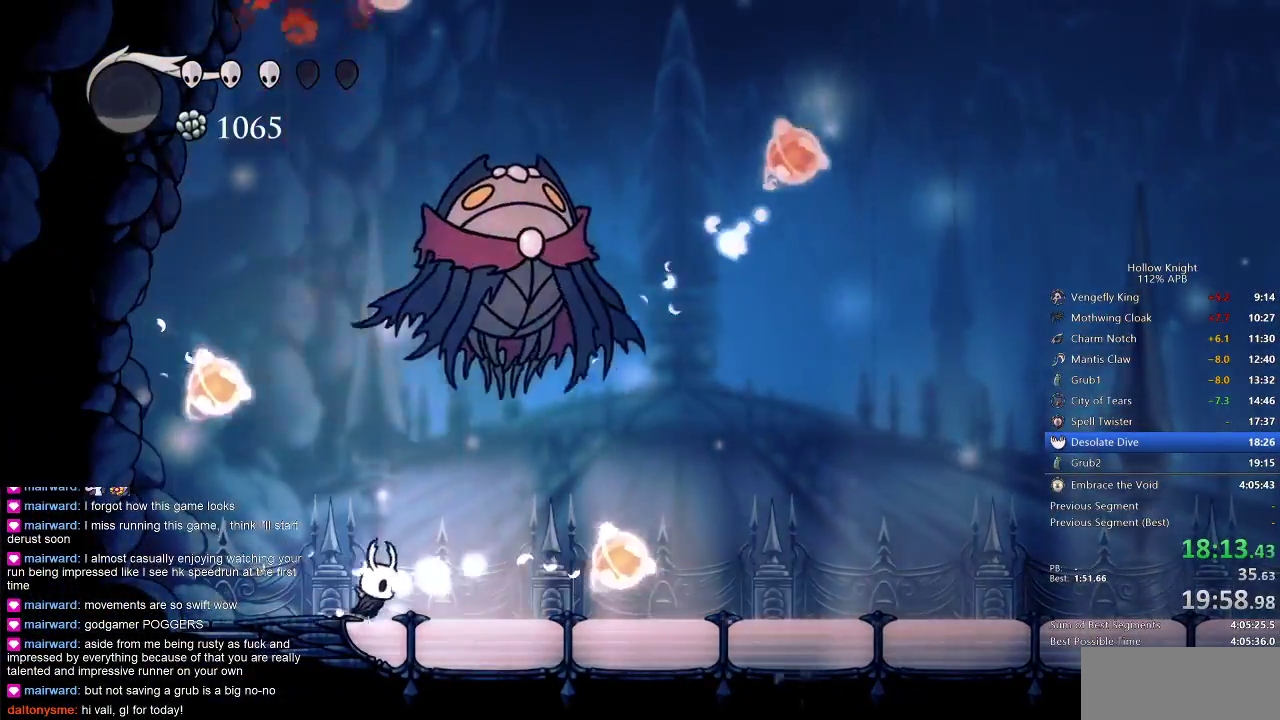
{"keys": ["nail"], "events": [[33, "jump", "down"], [367, "nail", "down"], [367, "right", "up"], [467, "jump", "up"]]}
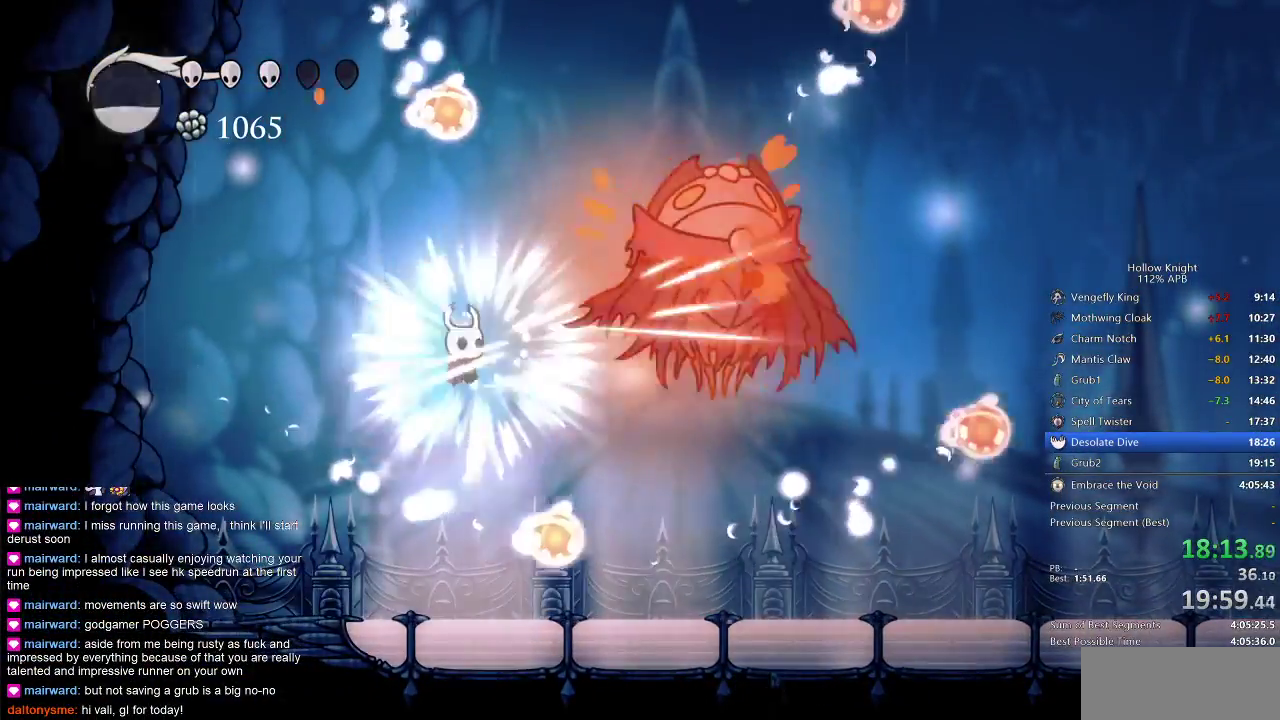
{"keys": [], "events": [[67, "nail", "up"], [67, "spell", "down"], [150, "spell", "up"]]}
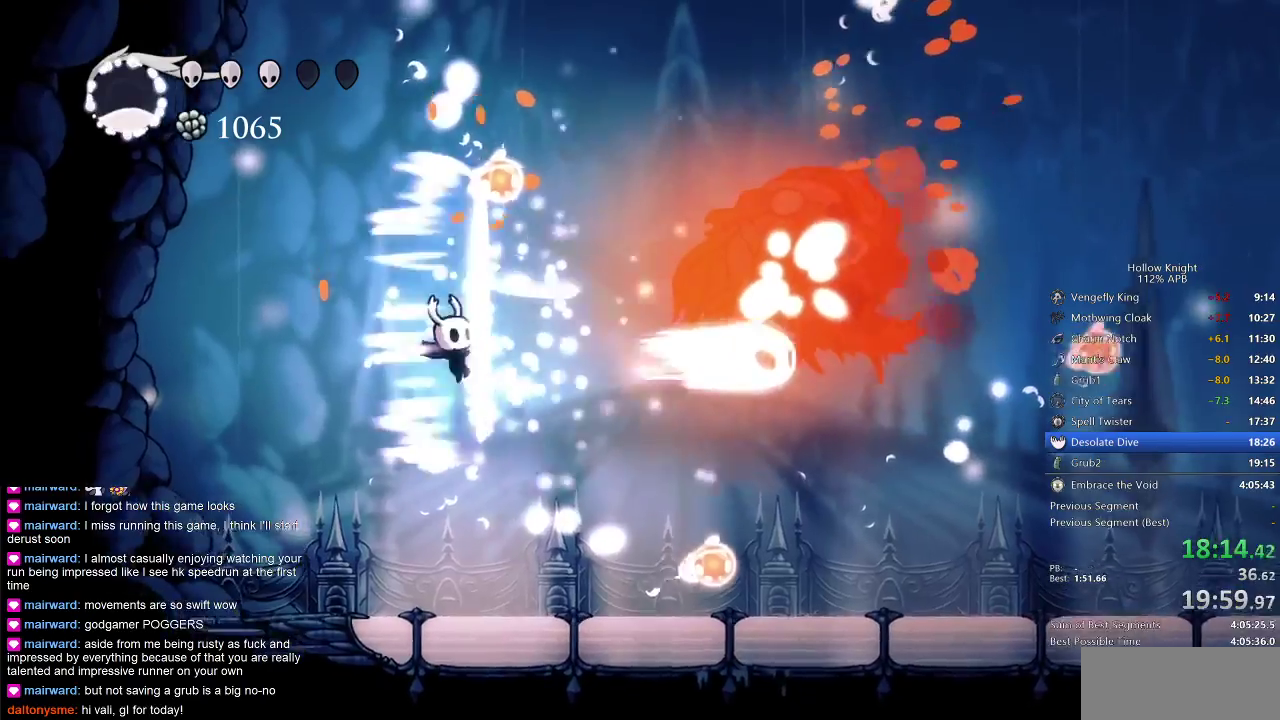
{"keys": ["right"], "events": [[317, "right", "down"]]}
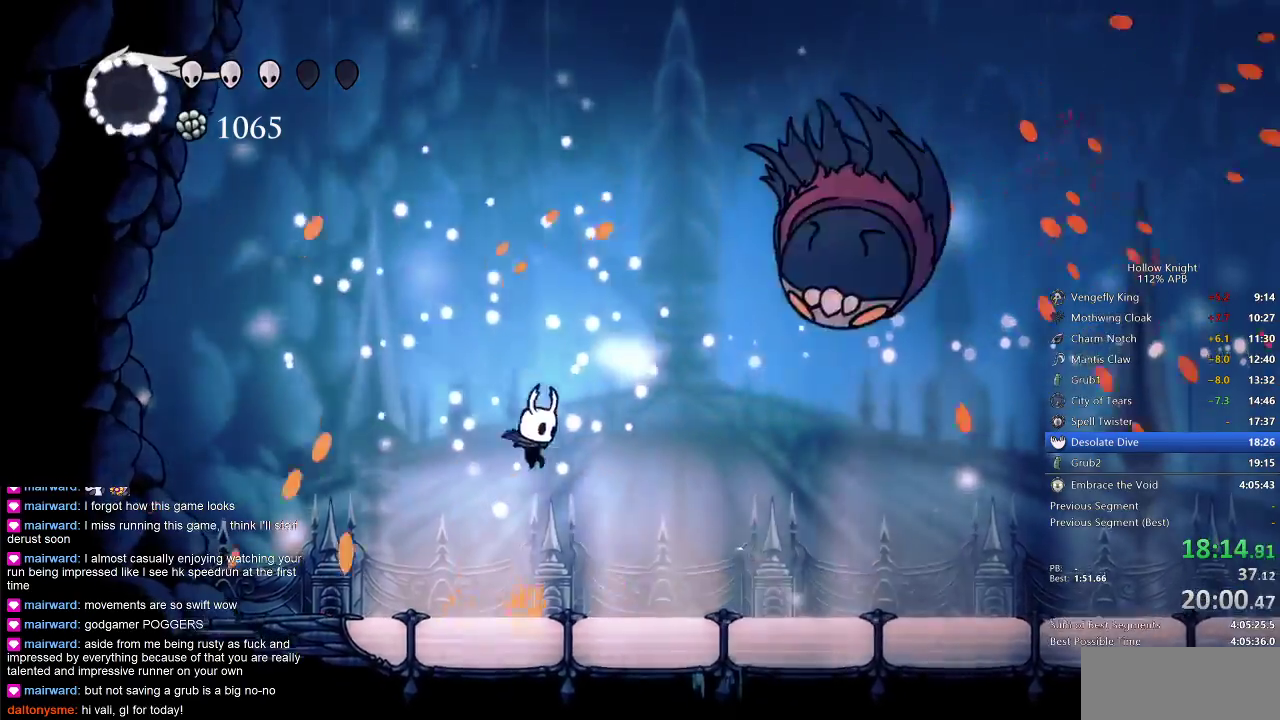
{"keys": ["jump", "right", "up"], "events": [[233, "dash", "down"], [367, "dash", "up"], [500, "jump", "down"], [500, "up", "down"]]}
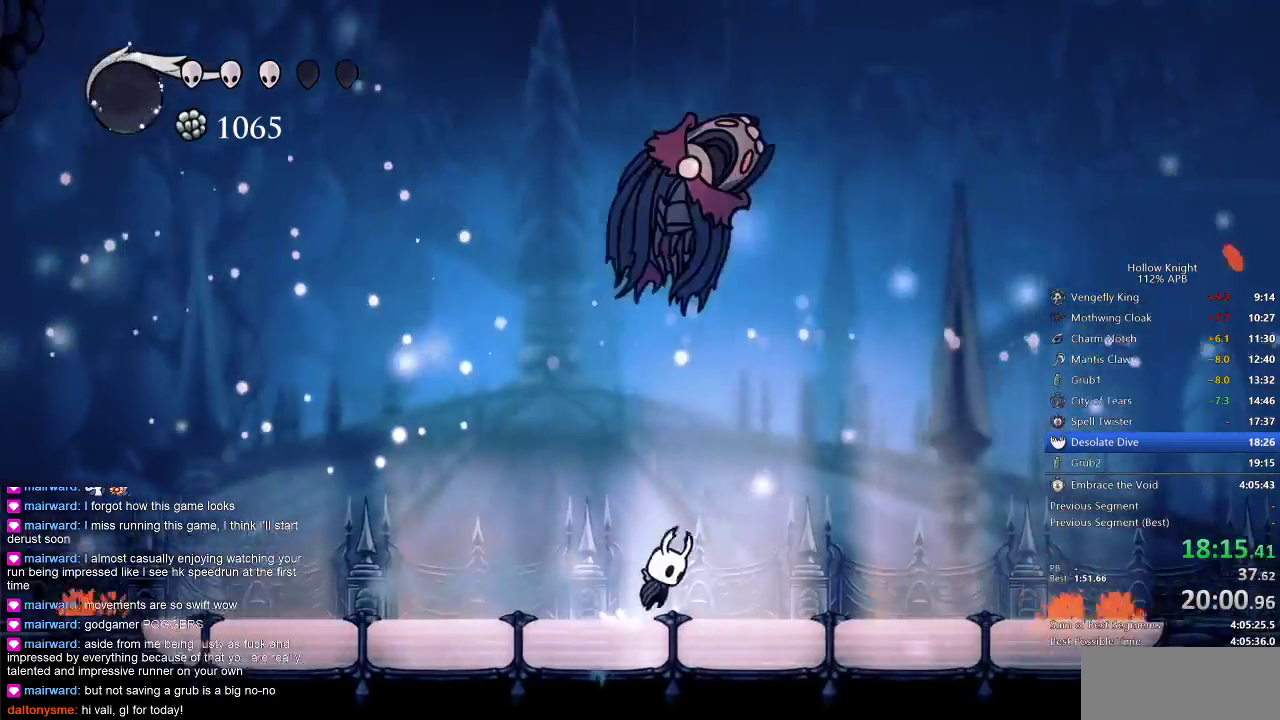
{"keys": ["up"], "events": [[100, "right", "up"], [333, "nail", "down"], [433, "jump", "up"], [433, "nail", "up"]]}
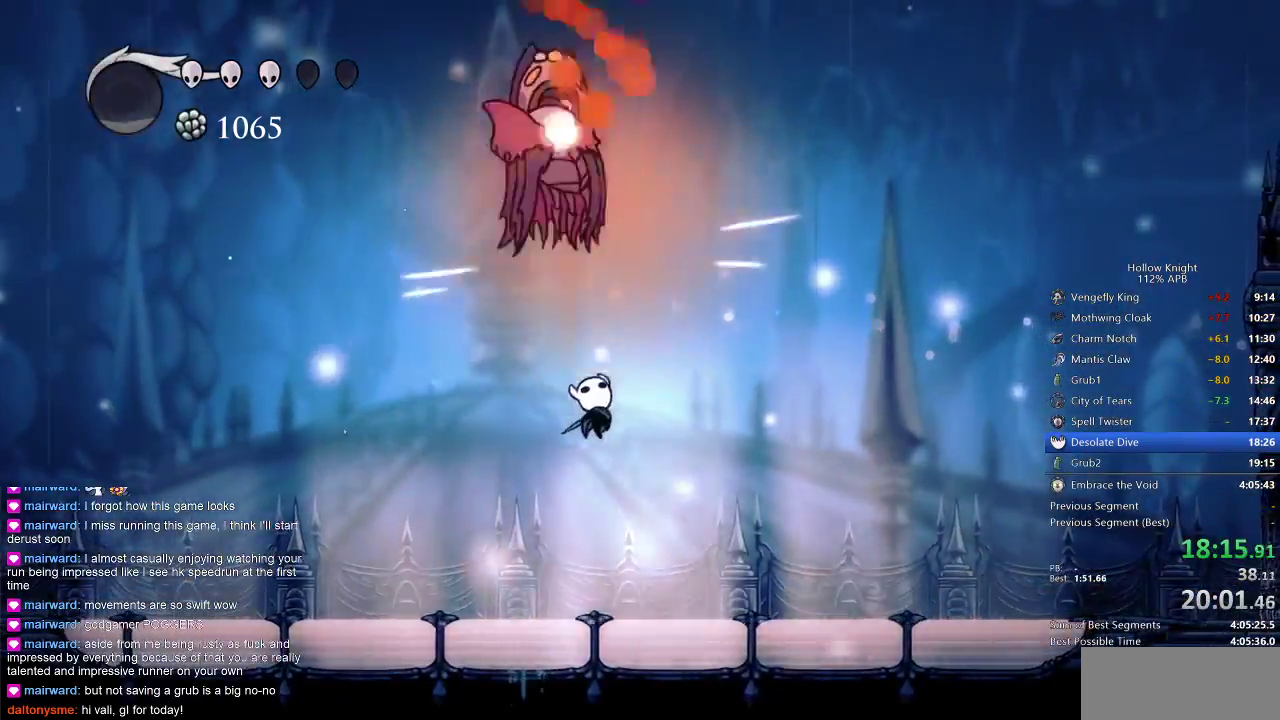
{"keys": ["dash", "left"], "events": [[17, "right", "down"], [217, "right", "up"], [250, "left", "down"], [317, "up", "up"], [417, "dash", "down"]]}
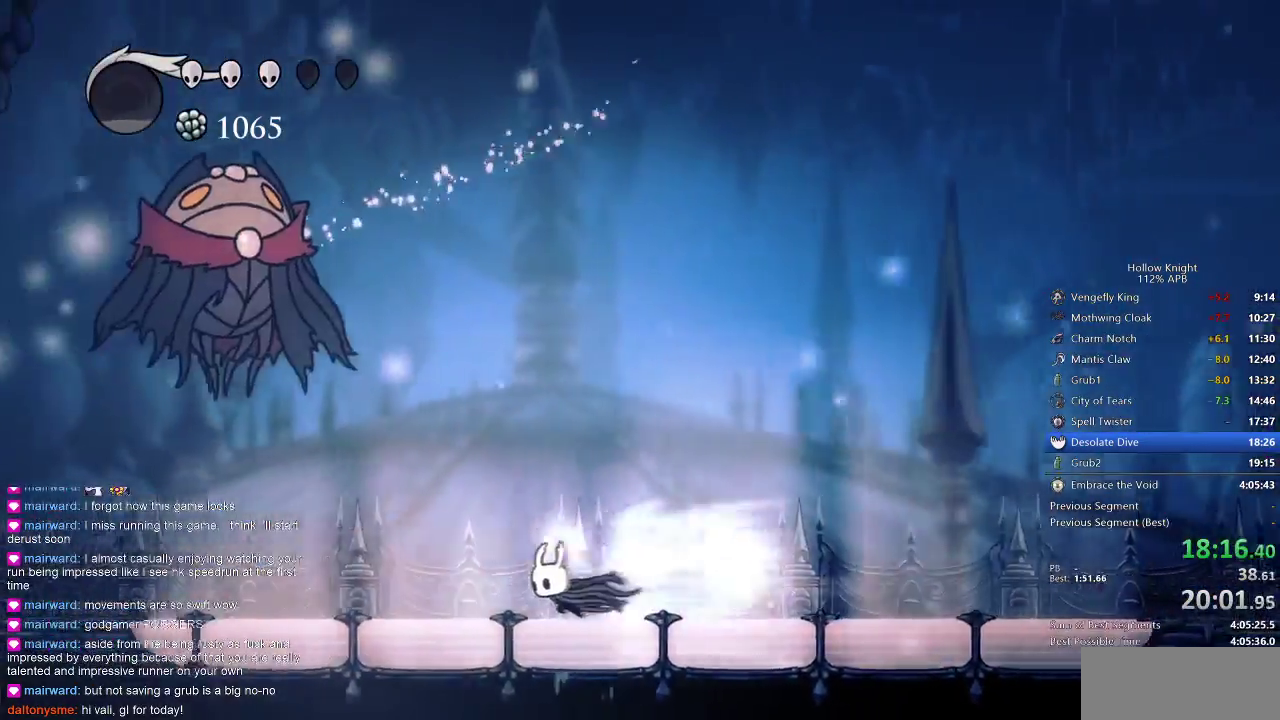
{"keys": ["left", "nail", "up"], "events": [[33, "dash", "up"], [200, "jump", "down"], [417, "nail", "down"], [450, "up", "down"], [500, "jump", "up"]]}
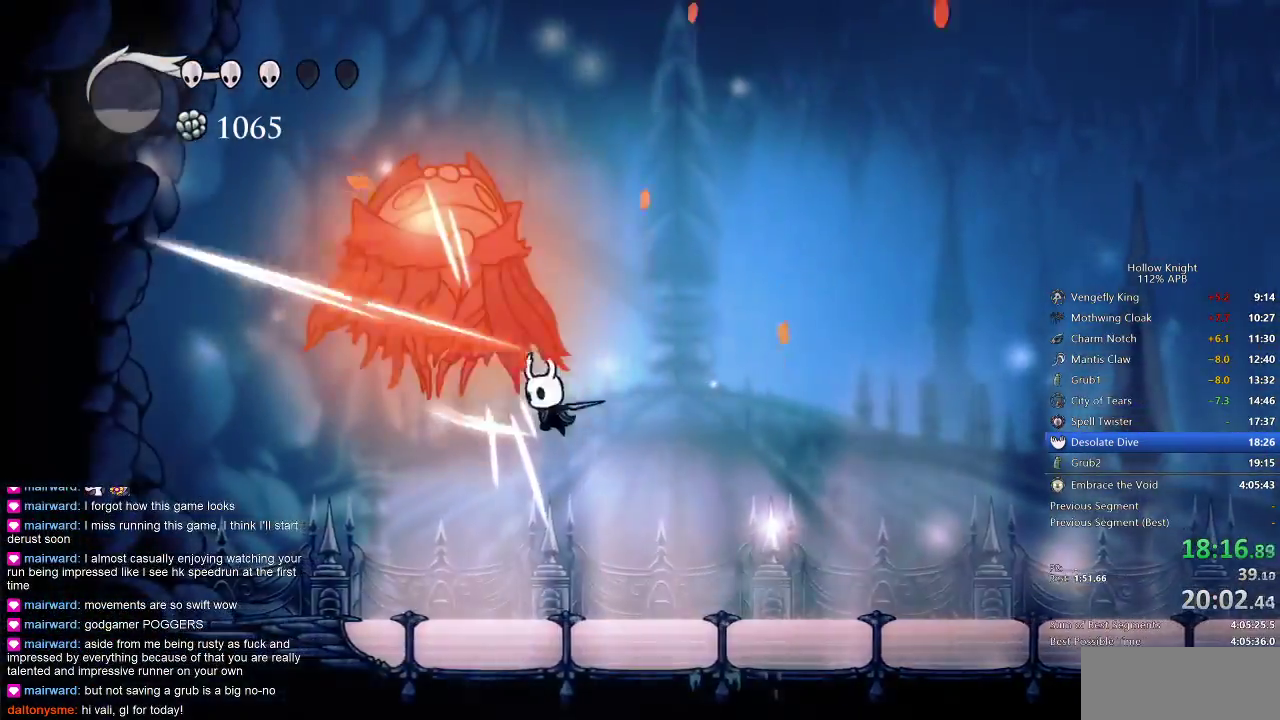
{"keys": ["jump", "left", "up"], "events": [[67, "nail", "up"], [150, "left", "up"], [367, "left", "down"], [450, "jump", "down"]]}
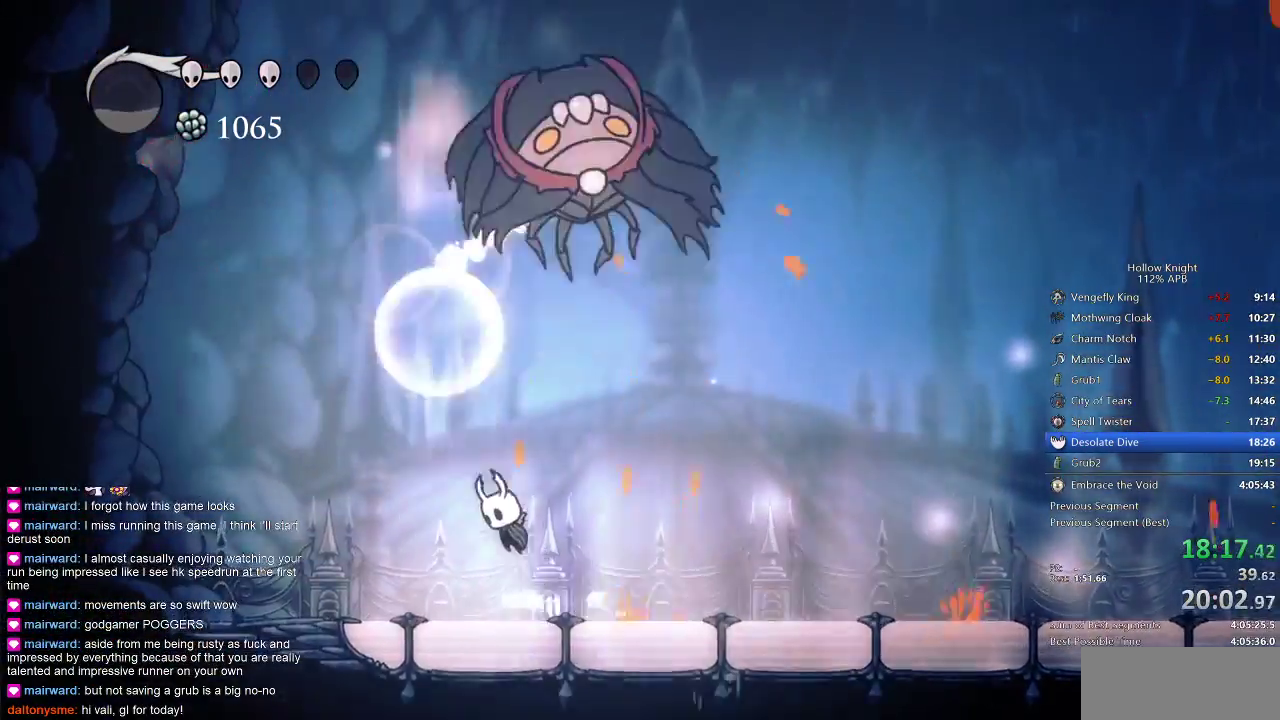
{"keys": ["dash", "right"], "events": [[33, "left", "up"], [117, "jump", "up"], [117, "right", "down"], [167, "up", "up"], [450, "dash", "down"]]}
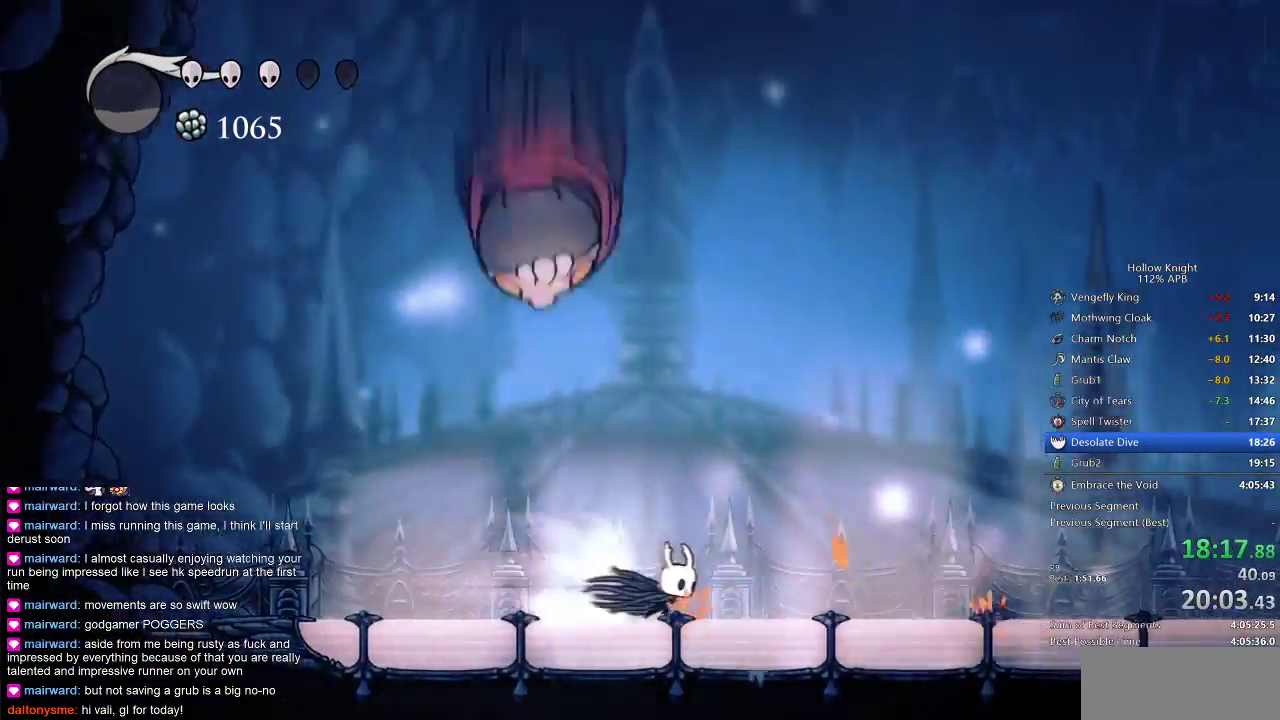
{"keys": ["jump", "left", "right"], "events": [[83, "dash", "up"], [283, "jump", "down"], [467, "left", "down"]]}
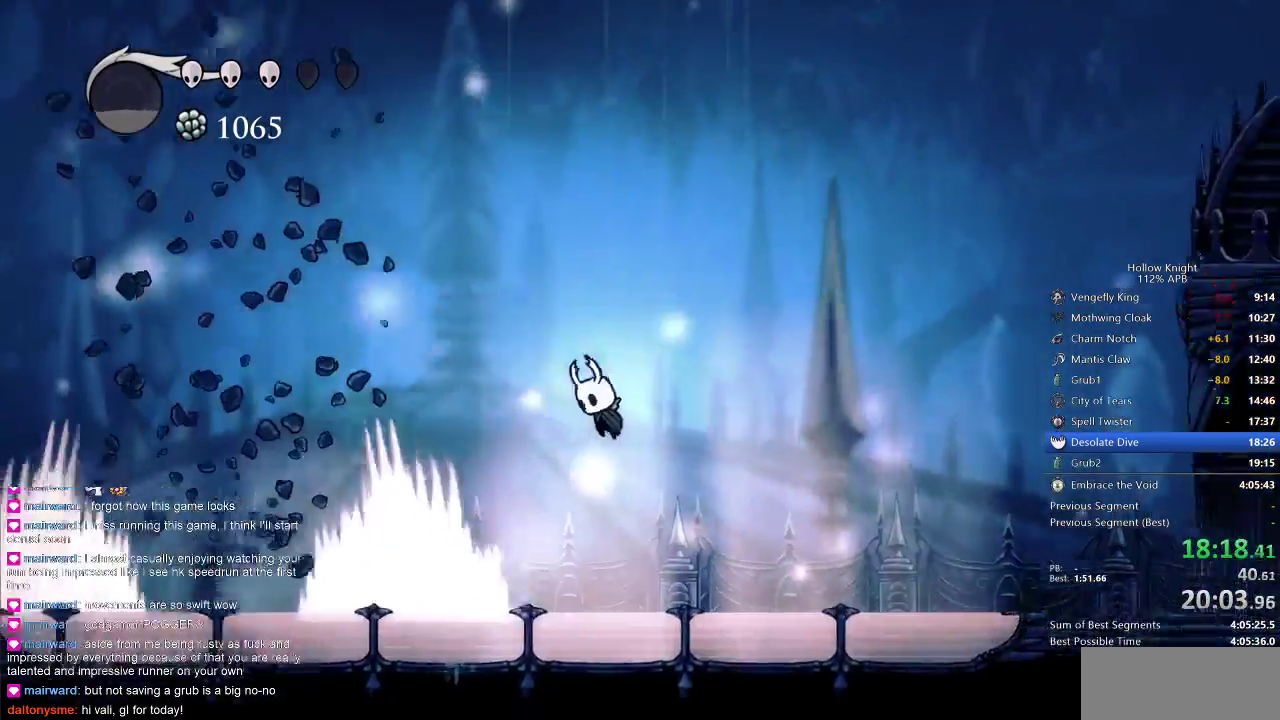
{"keys": ["left"], "events": [[33, "right", "up"], [100, "dash", "down"], [133, "jump", "up"], [200, "dash", "up"]]}
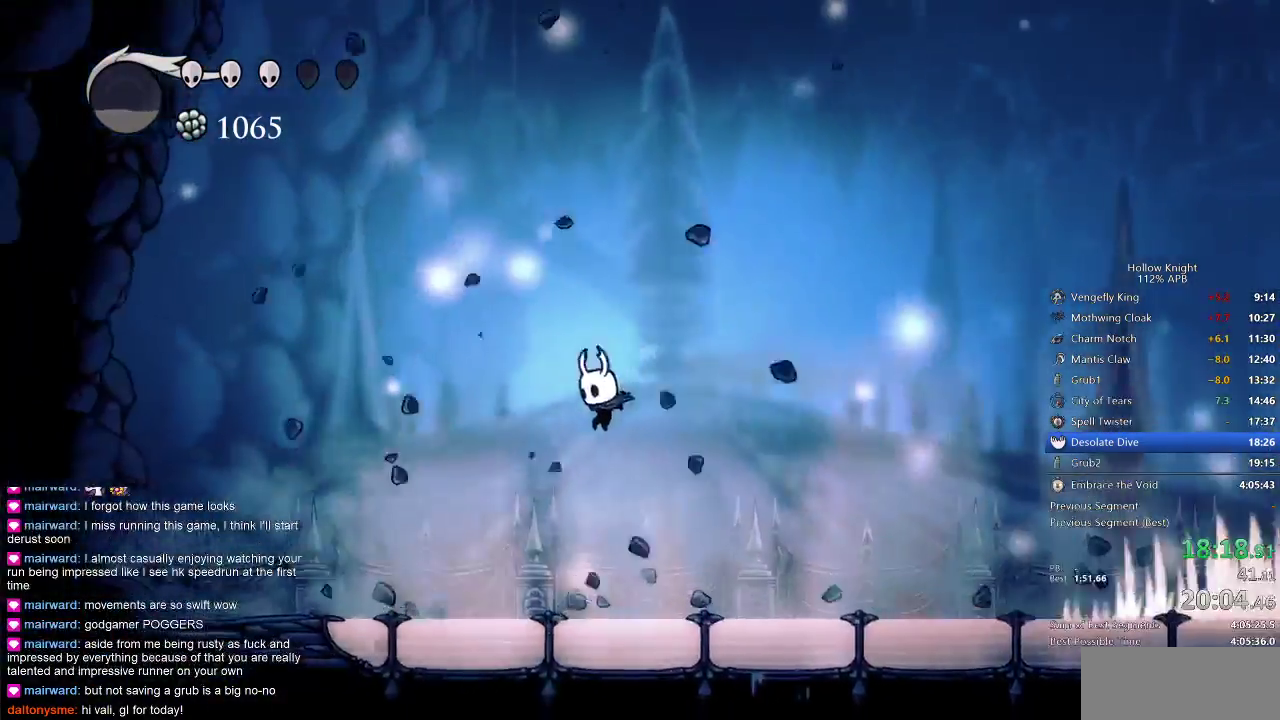
{"keys": [], "events": [[67, "left", "up"], [217, "right", "down"], [267, "right", "up"]]}
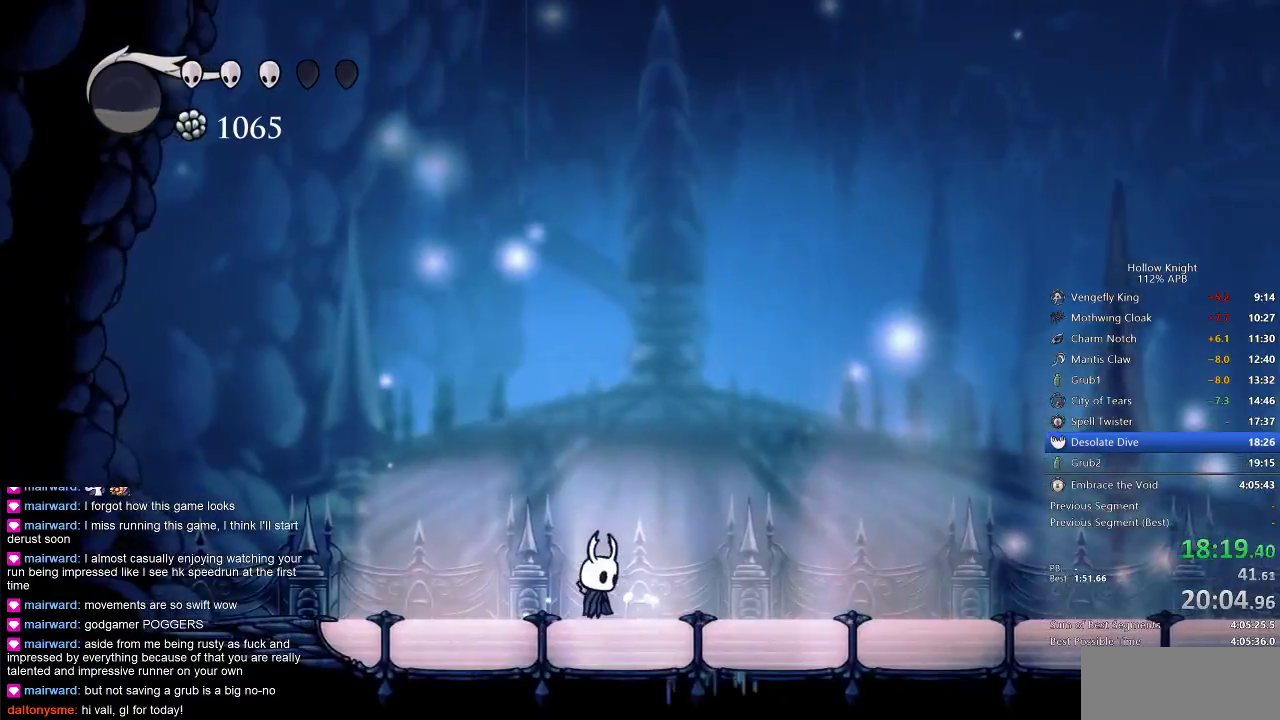
{"keys": ["dash", "right"], "events": [[367, "right", "down"], [433, "dash", "down"]]}
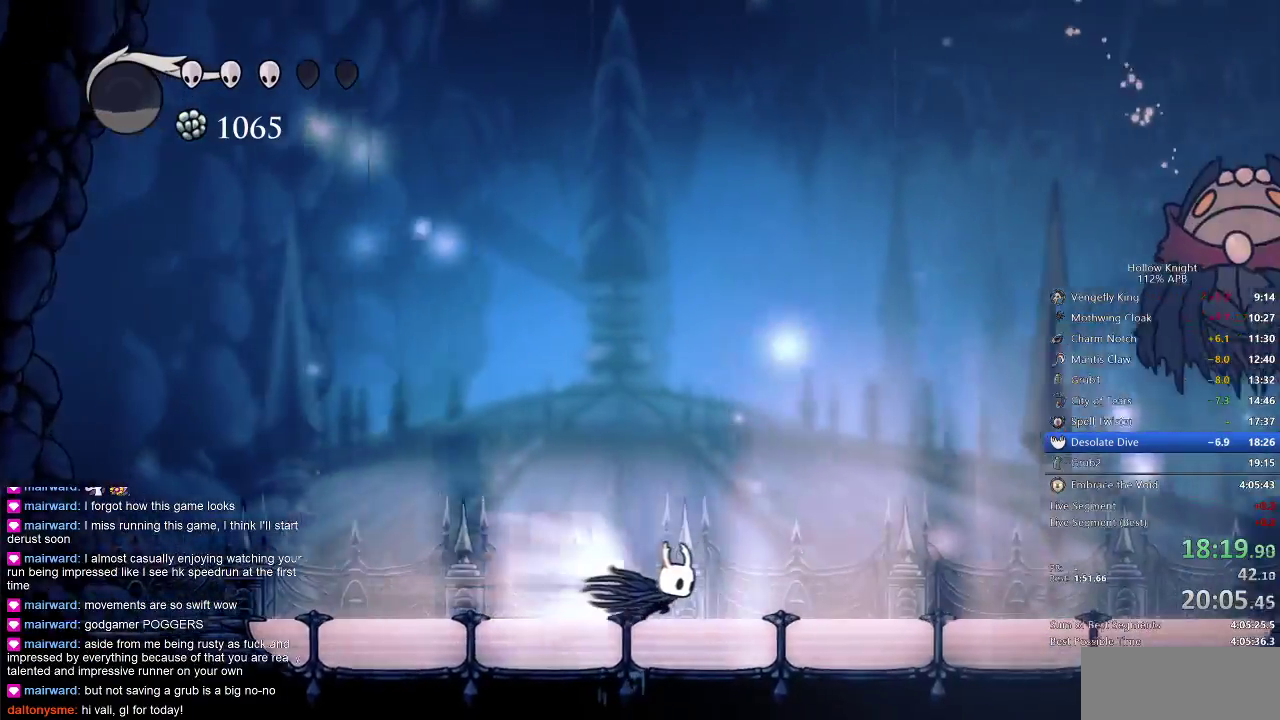
{"keys": ["jump", "right"], "events": [[100, "dash", "up"], [350, "jump", "down"]]}
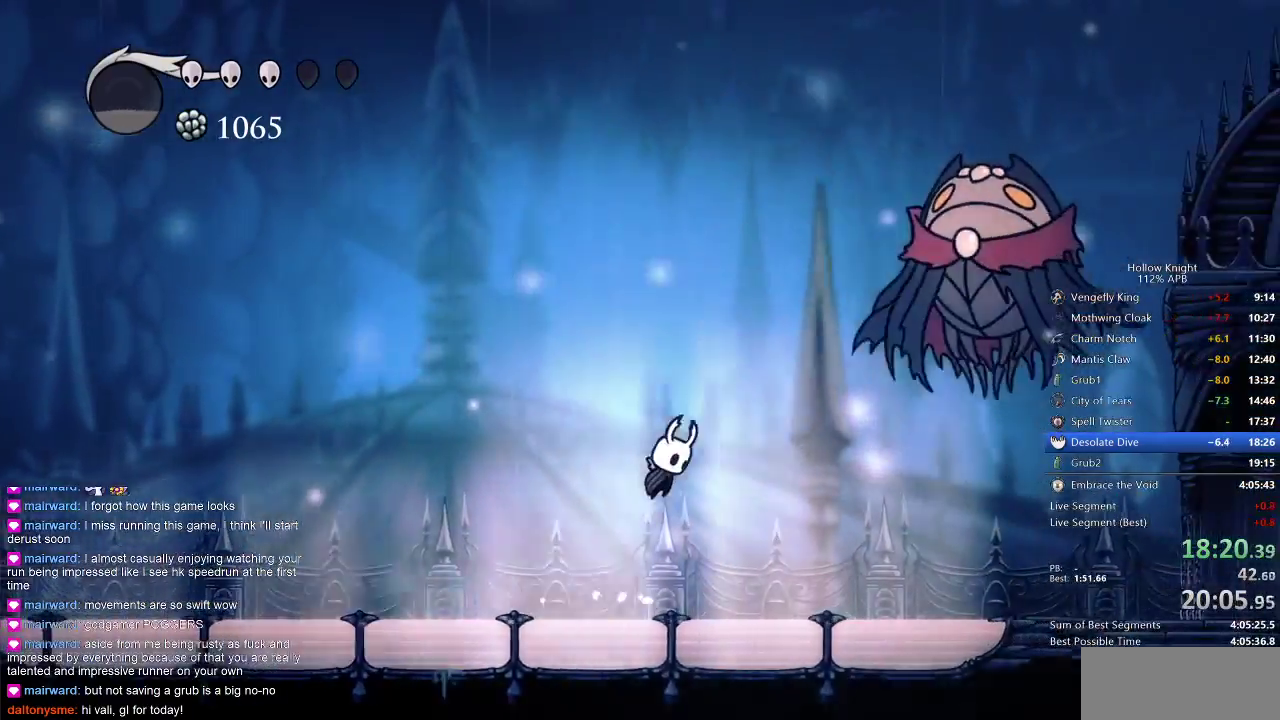
{"keys": ["left"], "events": [[200, "jump", "up"], [317, "nail", "down"], [383, "left", "down"], [383, "nail", "up"], [433, "right", "up"]]}
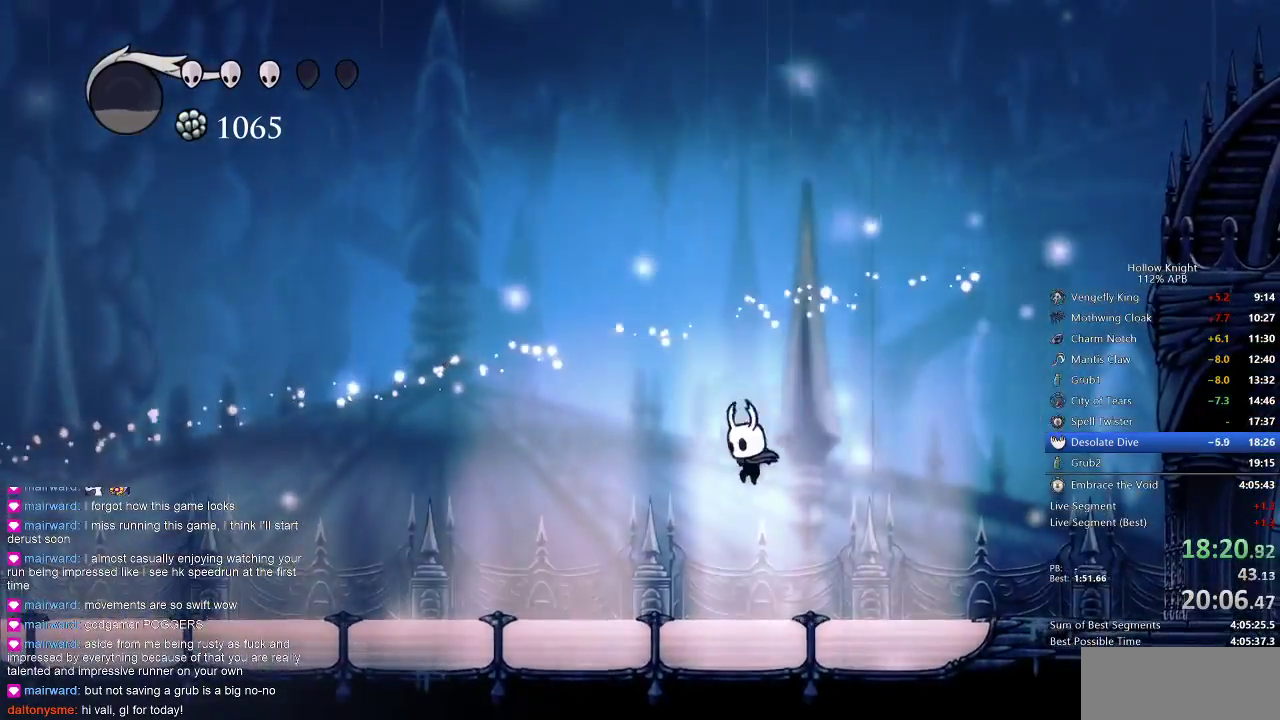
{"keys": [], "events": [[267, "dash", "down"], [417, "dash", "up"], [450, "left", "up"]]}
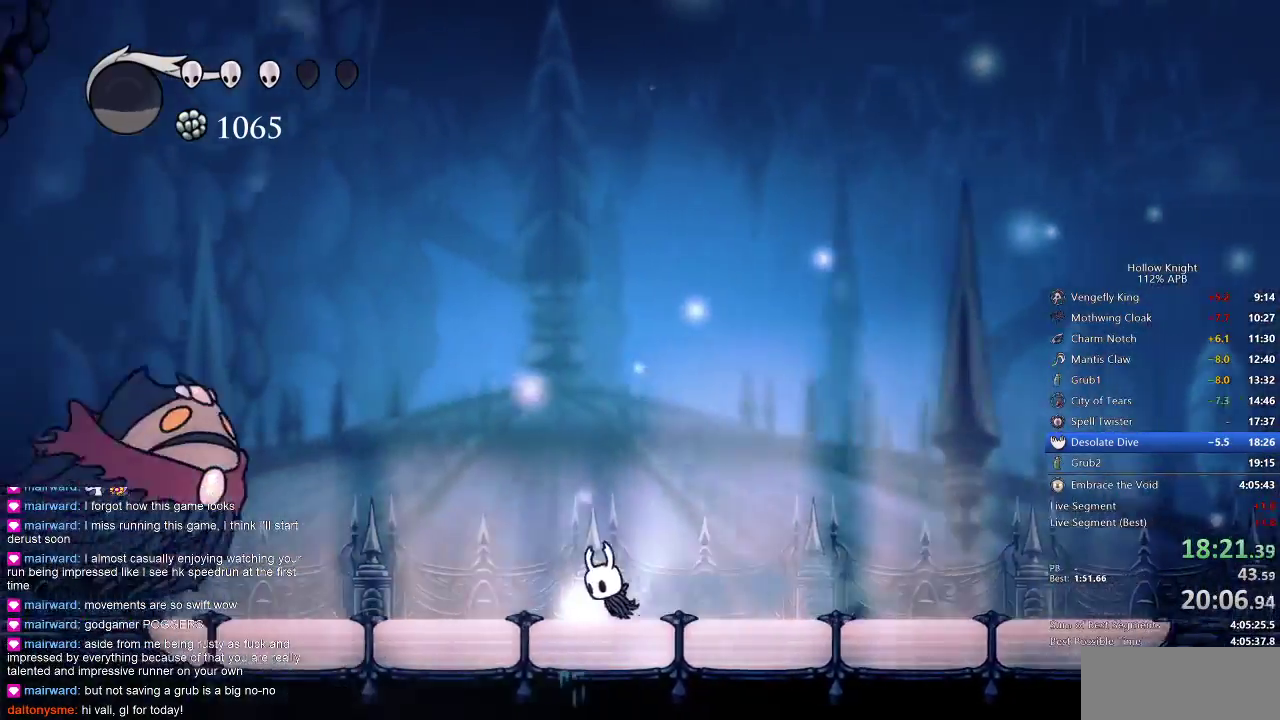
{"keys": ["down", "jump", "left", "nail"], "events": [[100, "jump", "down"], [317, "left", "down"], [350, "down", "down"], [467, "nail", "down"]]}
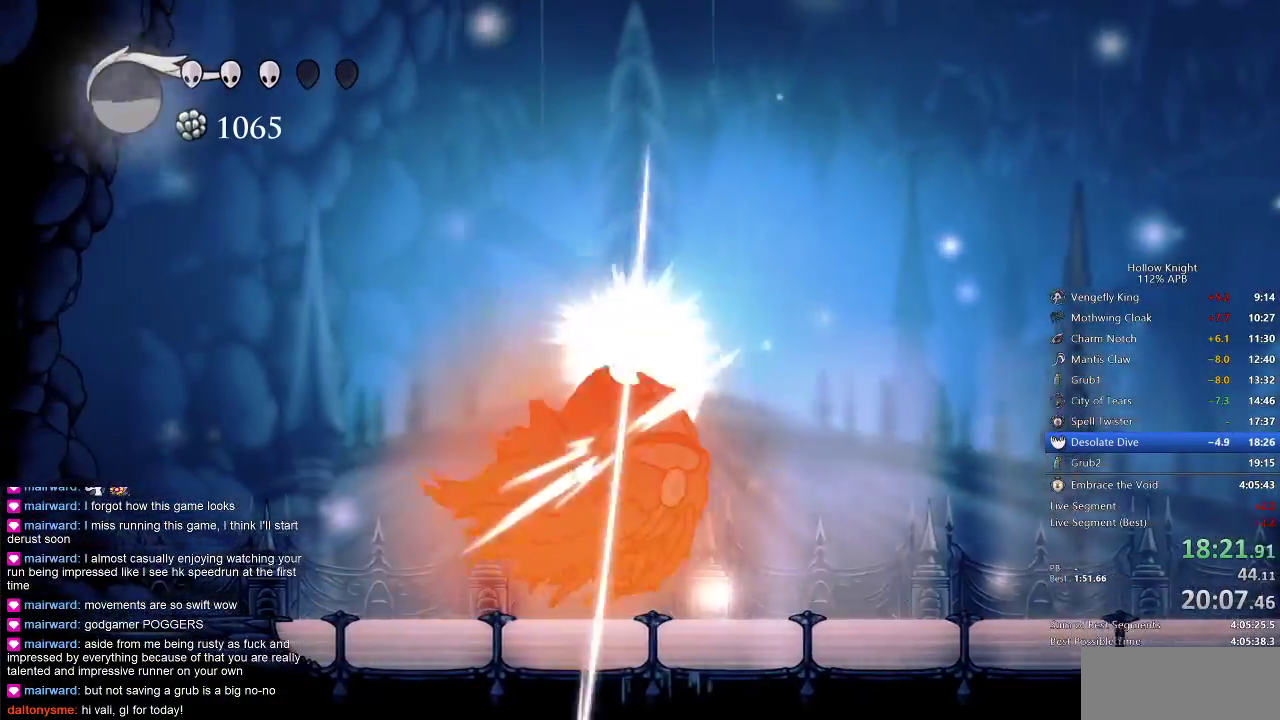
{"keys": ["right"], "events": [[33, "jump", "up"], [67, "right", "down"], [133, "left", "up"], [133, "nail", "up"], [167, "down", "up"]]}
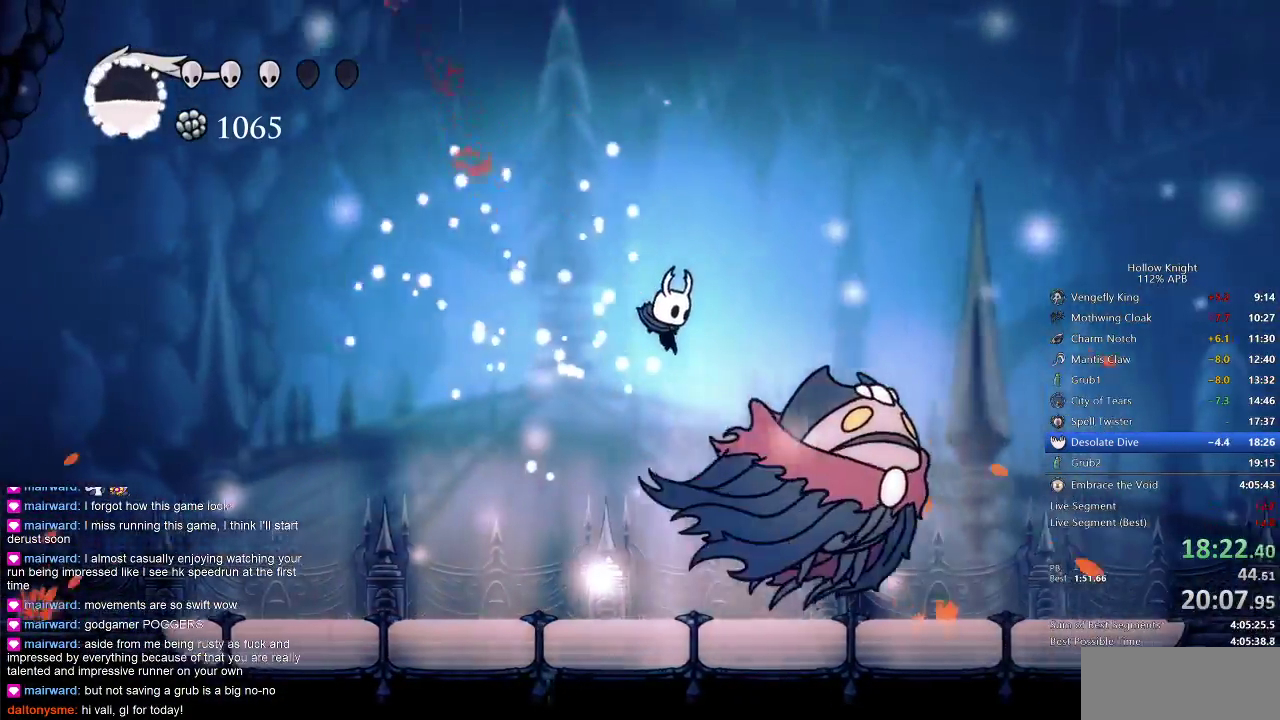
{"keys": [], "events": [[83, "nail", "down"], [200, "nail", "up"], [233, "right", "up"], [233, "spell", "down"], [267, "spell", "up"]]}
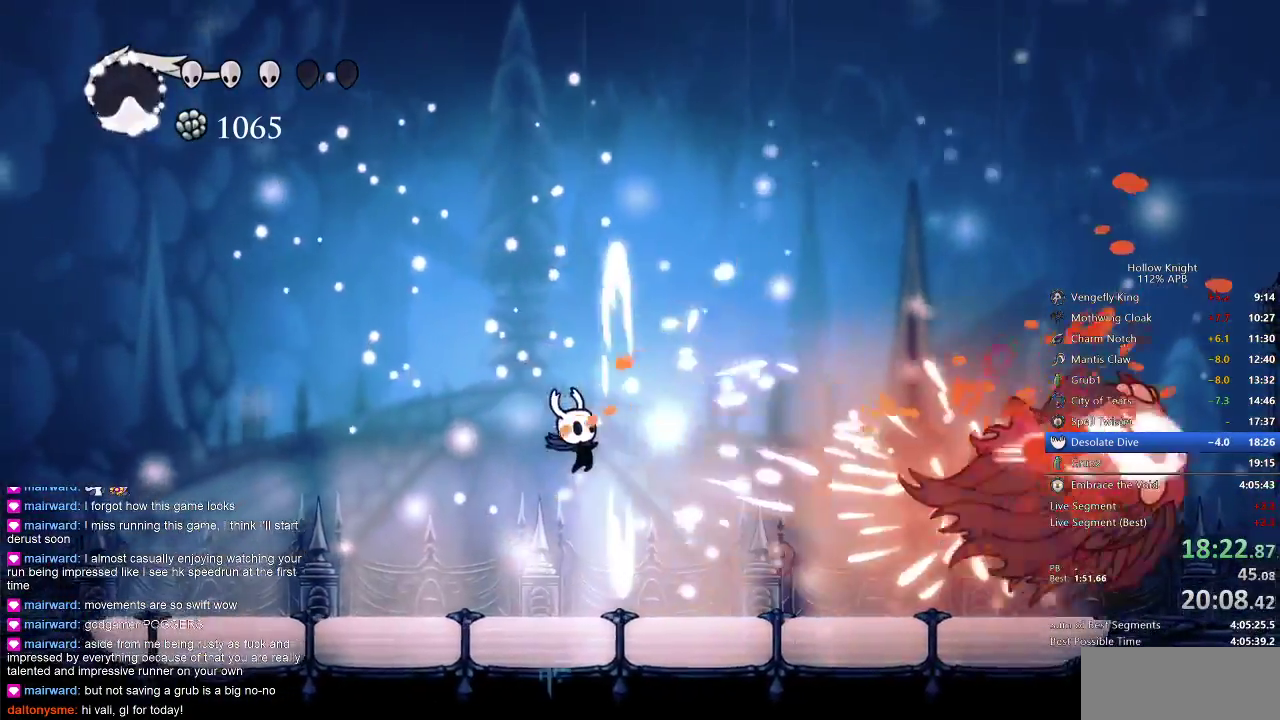
{"keys": ["left"], "events": [[250, "left", "down"]]}
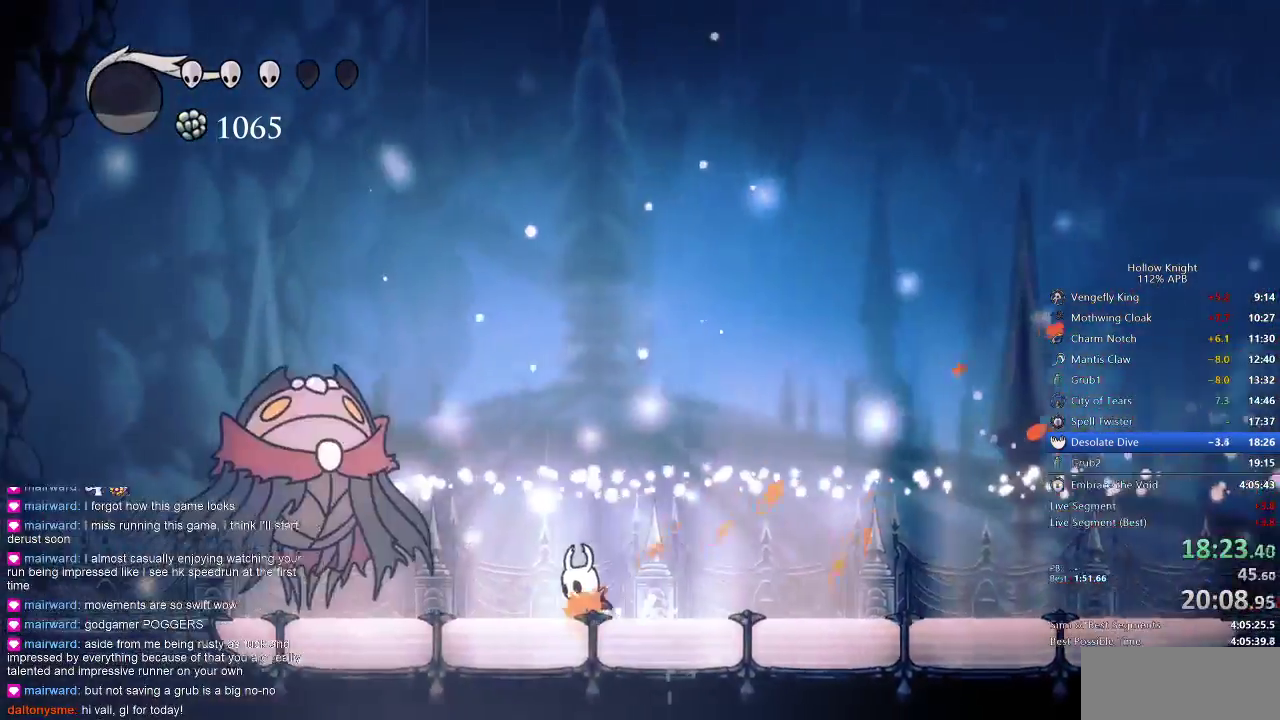
{"keys": ["right"], "events": [[67, "dash", "down"], [133, "left", "up"], [167, "dash", "up"], [317, "right", "down"], [367, "nail", "down"], [400, "nail", "up"]]}
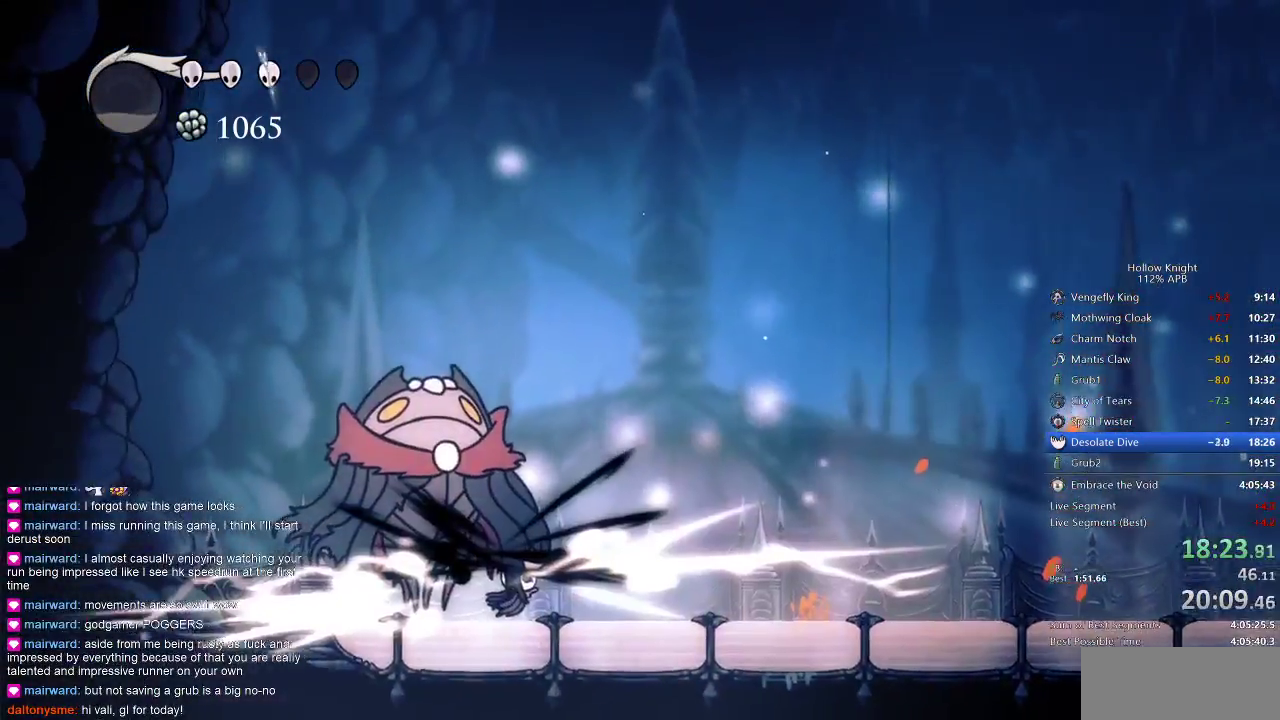
{"keys": [], "events": [[83, "right", "up"], [183, "left", "down"], [350, "nail", "down"], [500, "left", "up"], [500, "nail", "up"]]}
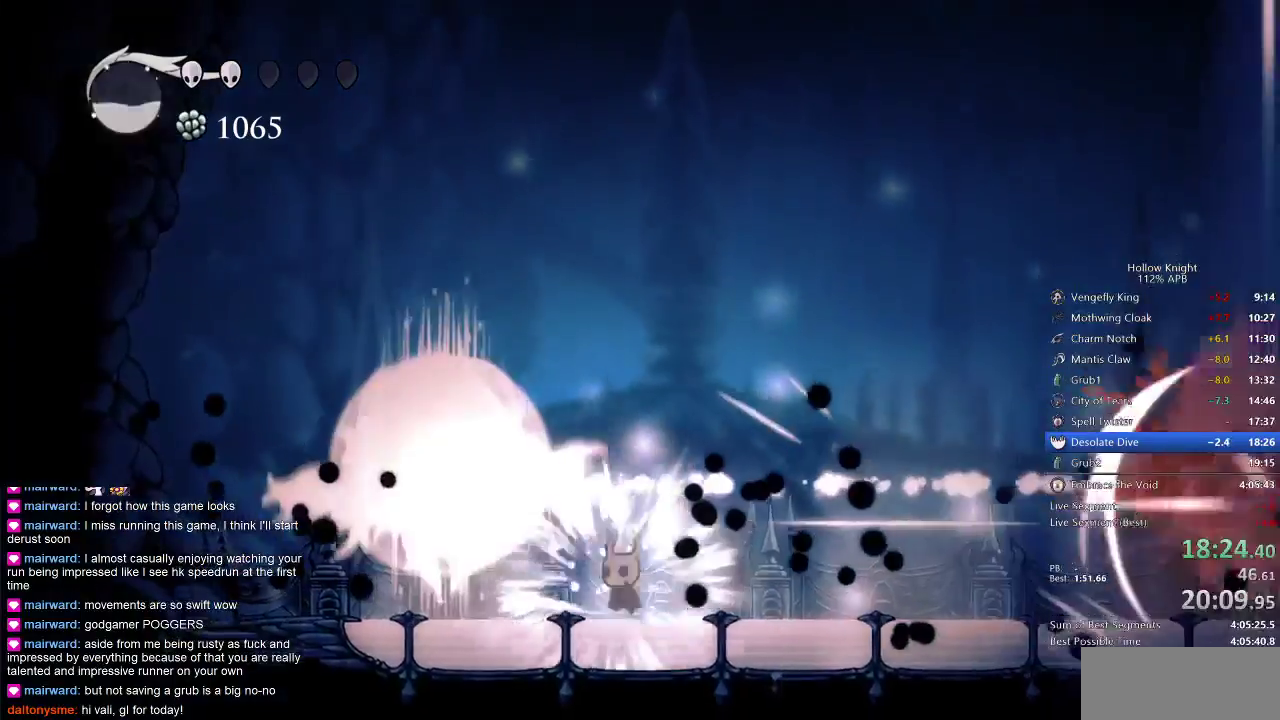
{"keys": ["right"], "events": [[200, "right", "down"], [333, "dash", "down"], [433, "dash", "up"]]}